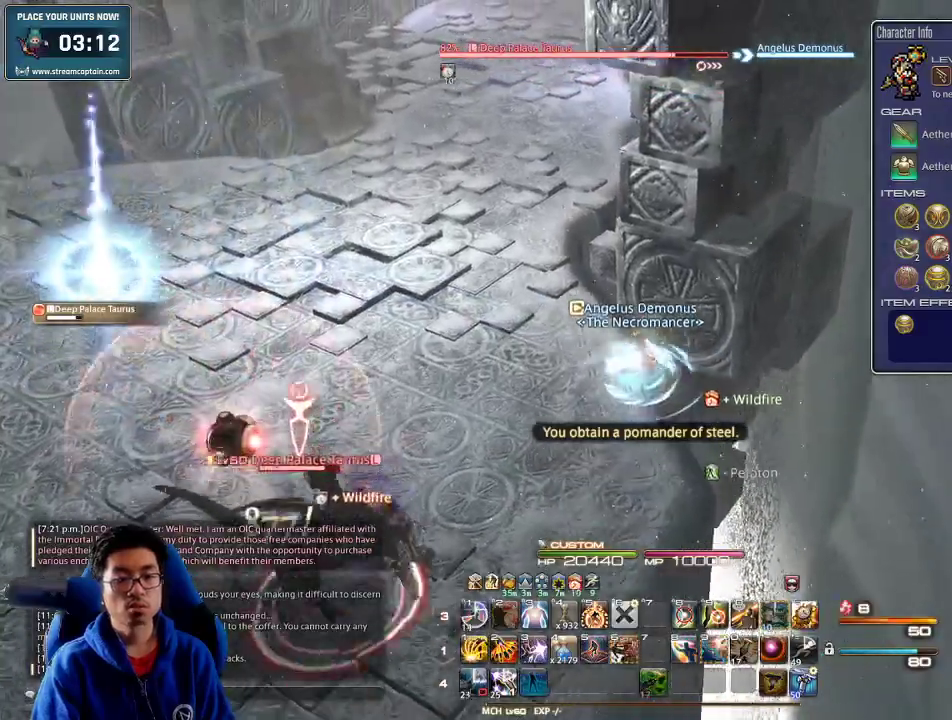
Gameplay with keyboard; each line is a JSON object with the keys held at the frame after it. "events" lists presses ("down") and releases ("up") of ".", "/", "0", "1", "2", "3", "4", "5", "6", "7", "8", "9", "a", "alt_l", "alt_r", "b", "backslash", "backspace", "c", "caps_lock", "comma", "ctrl_l", "ctrl_r", "d", "down", "e", "equals", "escape", "f", "f1", "f10", "f11", "f12", "f2", "f3", "f4", "f5", "f6", "f7", "f8", "f9", "g", "h", "i", "j", "k", "l", "lbracket", "left", "m", "minus", "n", "o", "p", "q", "quote", "r", "rbracket", "return", "right", "s", "semicolon", "shift_l", "shift_r", "space", "super", "t", "tab", "tilde", "u", "up", "v", "w", "x", "y" and "z" between this image and that frame as [ms after this image, input, new state], when the widget could be followed in between. No other keys are recorded. Mouse input is not recorded.
{"keys": ["9", "w"], "events": [[234, "9", "down"], [300, "9", "up"], [334, "9", "down"], [400, "9", "up"], [500, "9", "down"]]}
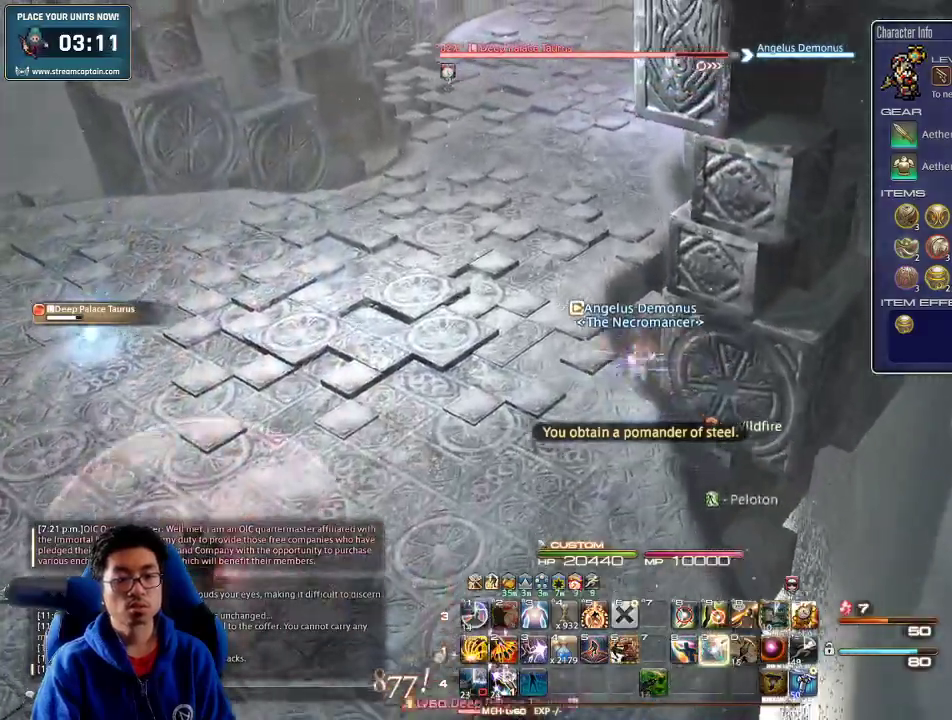
{"keys": ["shift_r", "w"], "events": [[100, "9", "up"], [134, "9", "down"], [200, "9", "up"], [234, "9", "down"], [367, "9", "up"], [467, "shift_r", "down"]]}
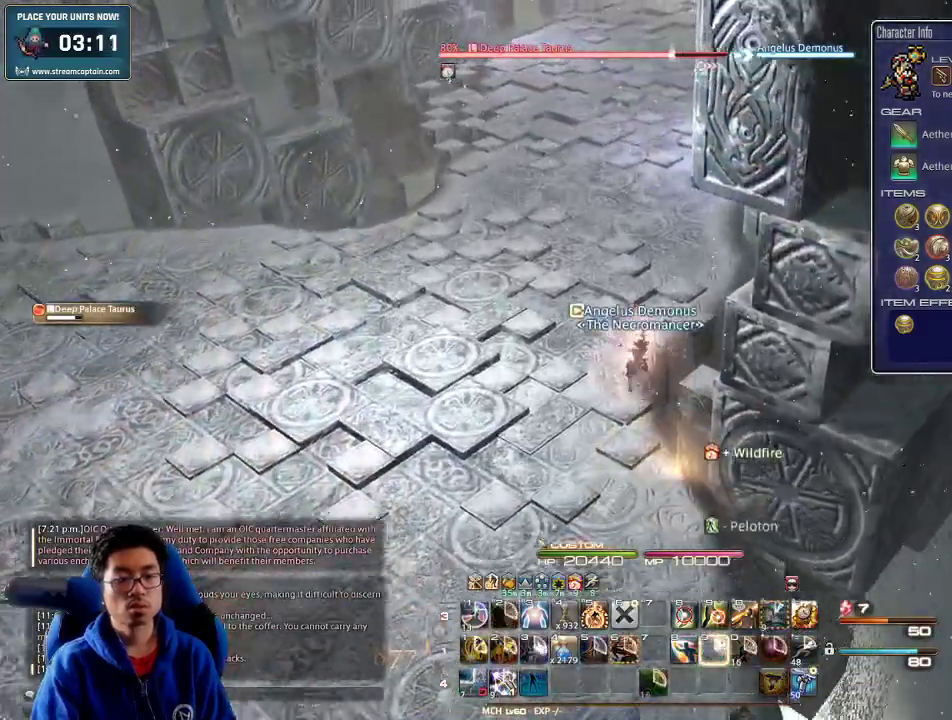
{"keys": ["a", "minus", "w"], "events": [[100, "3", "down"], [167, "3", "up"], [234, "3", "down"], [267, "shift_r", "up"], [334, "3", "up"], [434, "a", "down"], [500, "minus", "down"]]}
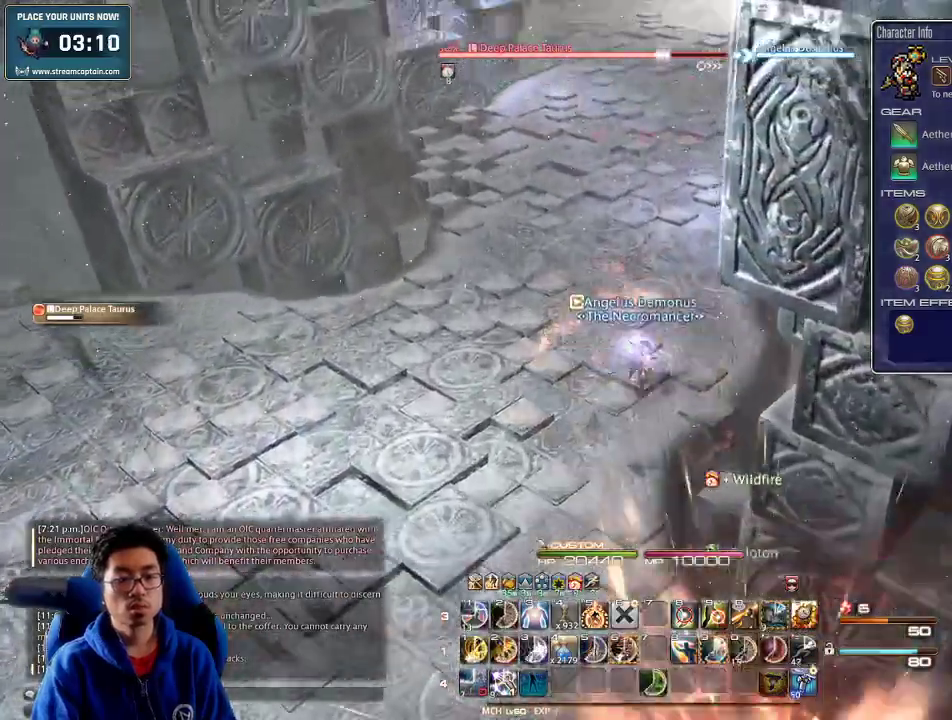
{"keys": ["9", "w"], "events": [[34, "a", "up"], [67, "minus", "up"], [367, "9", "down"], [467, "9", "up"], [500, "9", "down"]]}
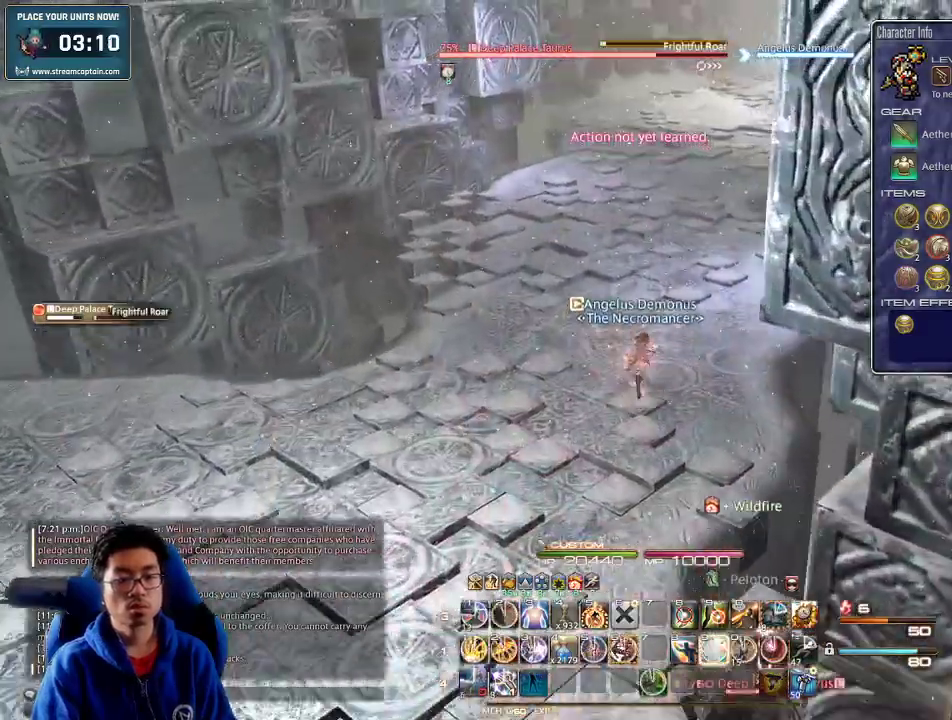
{"keys": ["1", "shift_r", "w"], "events": [[100, "9", "up"], [100, "a", "down"], [134, "9", "down"], [234, "9", "up"], [234, "a", "up"], [334, "shift_r", "down"], [500, "1", "down"]]}
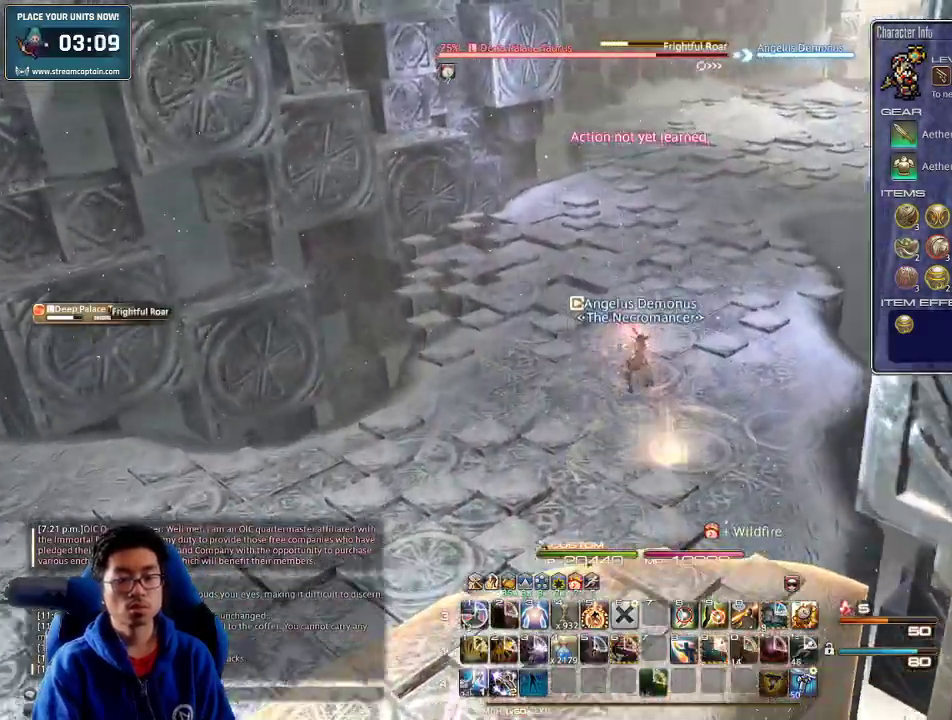
{"keys": ["a", "w"], "events": [[100, "1", "up"], [134, "1", "down"], [167, "1", "up"], [234, "1", "down"], [267, "rbracket", "down"], [267, "shift_r", "up"], [334, "1", "up"], [367, "rbracket", "up"], [400, "a", "down"], [400, "rbracket", "down"], [500, "rbracket", "up"]]}
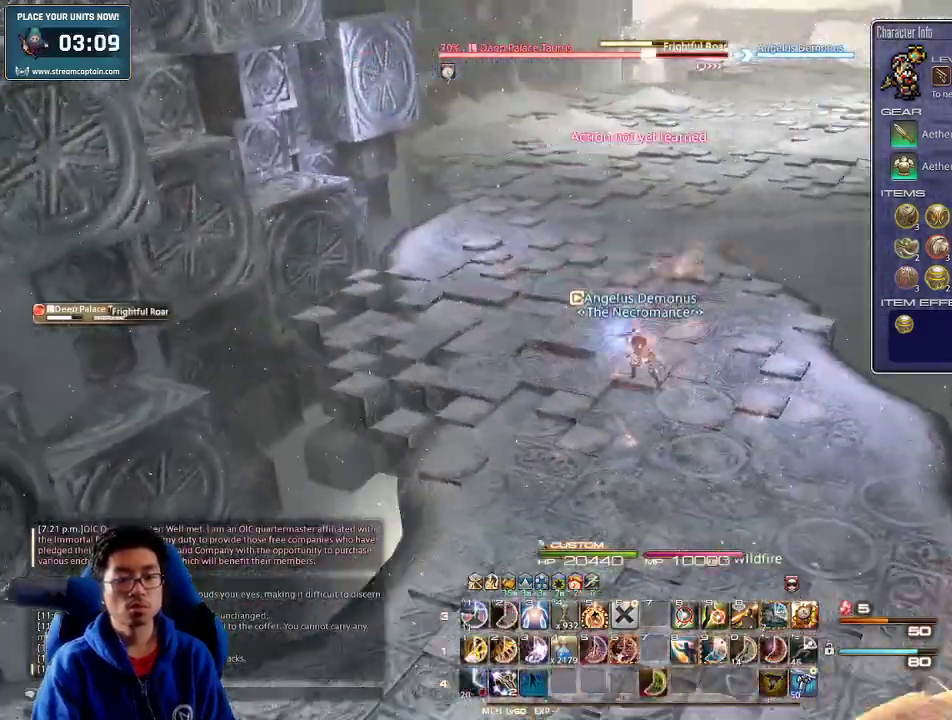
{"keys": [], "events": [[67, "w", "up"], [134, "9", "down"], [200, "9", "up"], [267, "9", "down"], [334, "a", "up"], [367, "9", "up"], [434, "9", "down"], [500, "9", "up"]]}
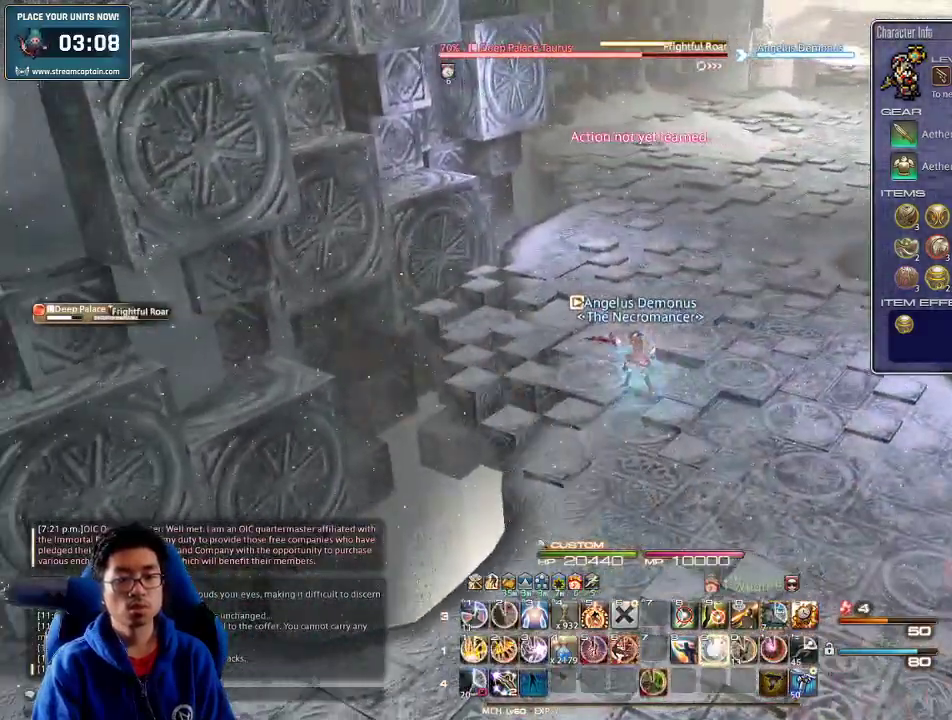
{"keys": ["shift_r"], "events": [[100, "9", "down"], [167, "9", "up"], [200, "9", "down"], [300, "9", "up"], [367, "9", "down"], [434, "9", "up"], [500, "shift_r", "down"]]}
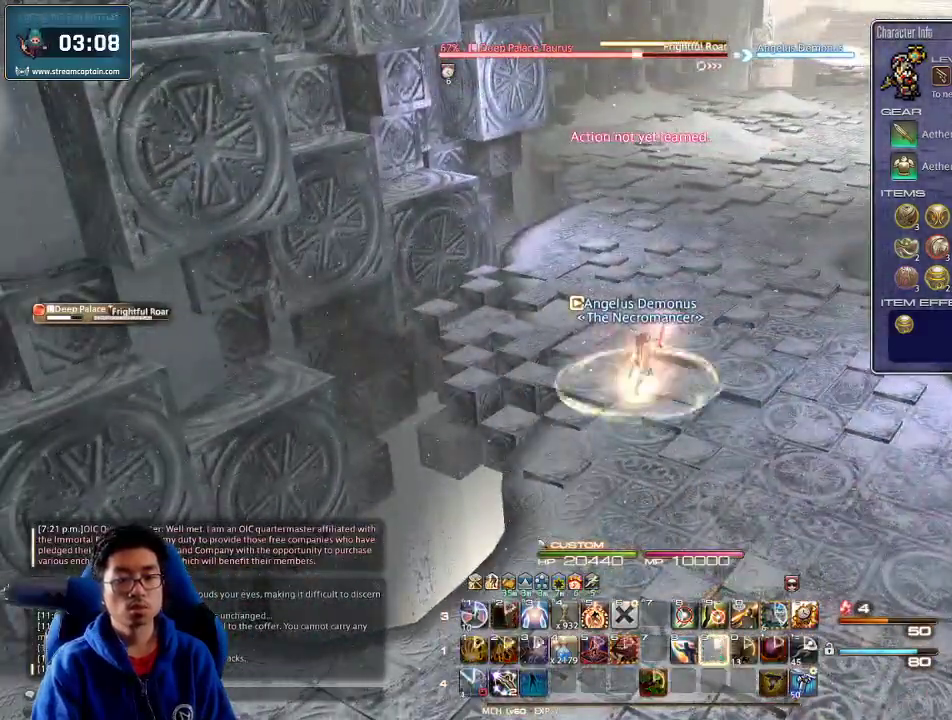
{"keys": [], "events": [[67, "2", "down"], [234, "2", "up"], [300, "2", "down"], [400, "shift_r", "up"], [467, "2", "up"]]}
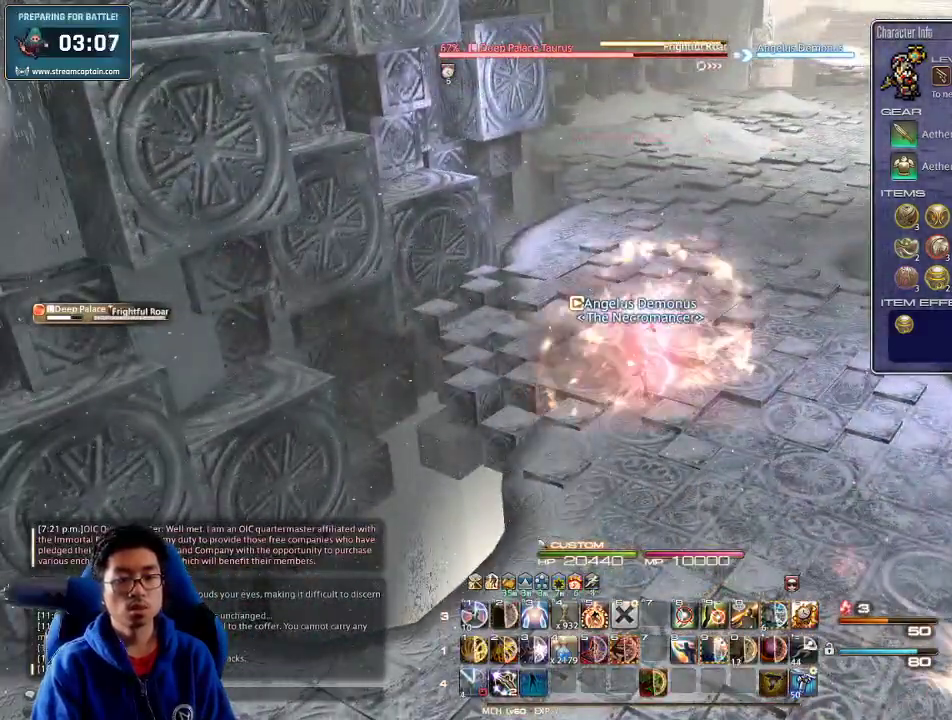
{"keys": ["9"], "events": [[200, "9", "down"], [267, "9", "up"], [334, "9", "down"], [434, "9", "up"], [500, "9", "down"]]}
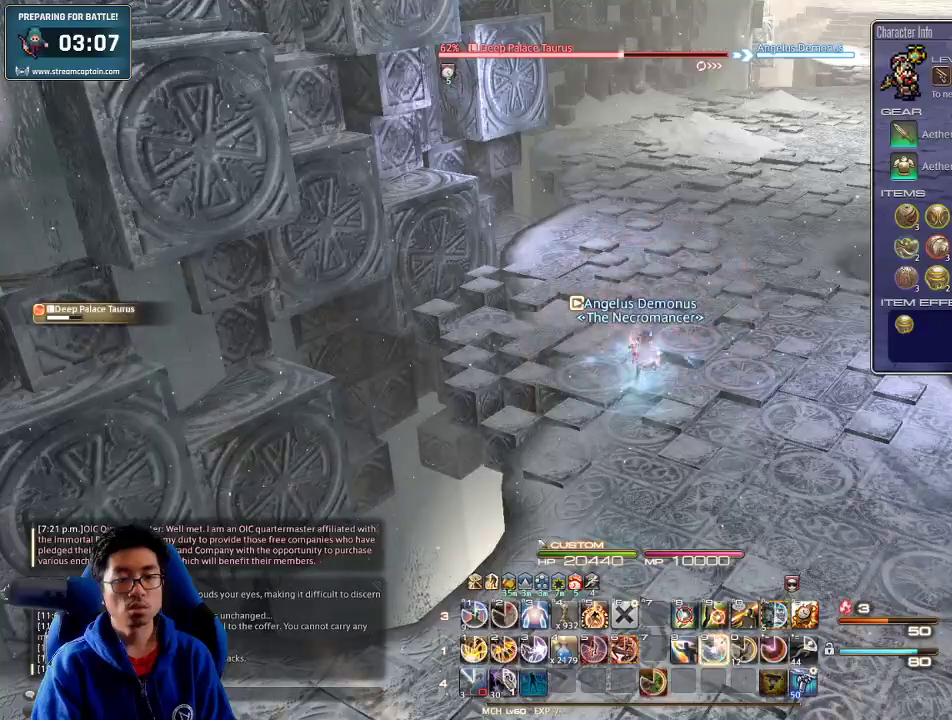
{"keys": ["1", "shift_r"], "events": [[67, "9", "up"], [134, "9", "down"], [234, "9", "up"], [267, "9", "down"], [367, "9", "up"], [434, "shift_r", "down"], [500, "1", "down"]]}
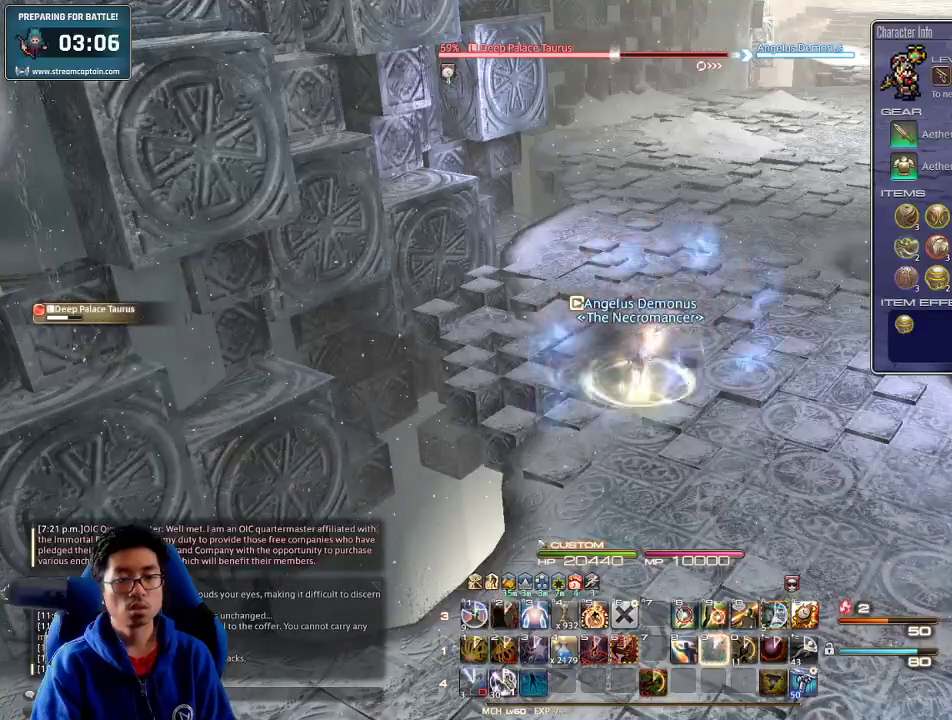
{"keys": ["shift_r"], "events": [[134, "1", "up"], [200, "1", "down"], [267, "1", "up"], [300, "1", "down"], [500, "1", "up"]]}
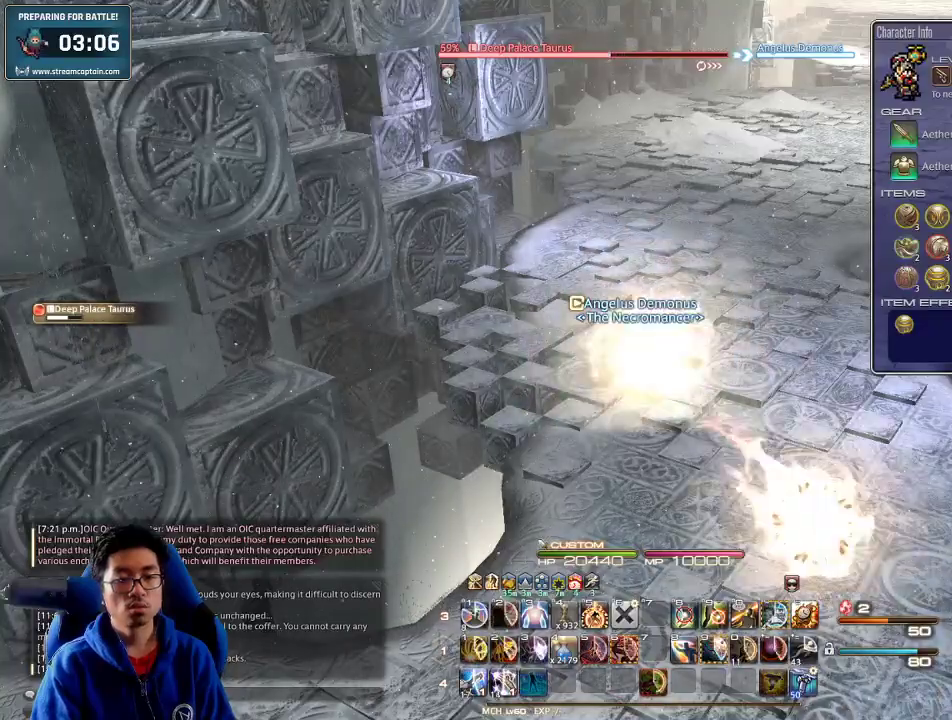
{"keys": [], "events": [[34, "1", "down"], [234, "1", "up"], [300, "shift_r", "up"], [434, "9", "down"], [500, "9", "up"]]}
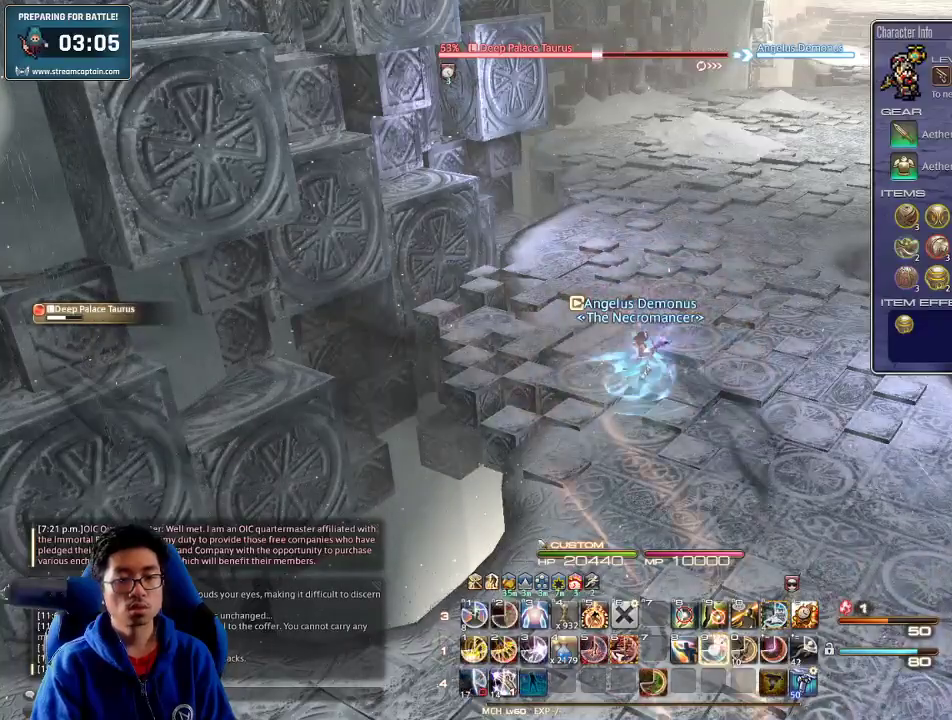
{"keys": ["9"], "events": [[100, "9", "down"], [167, "9", "up"], [234, "9", "down"], [300, "9", "up"], [334, "9", "down"], [467, "9", "up"], [500, "9", "down"]]}
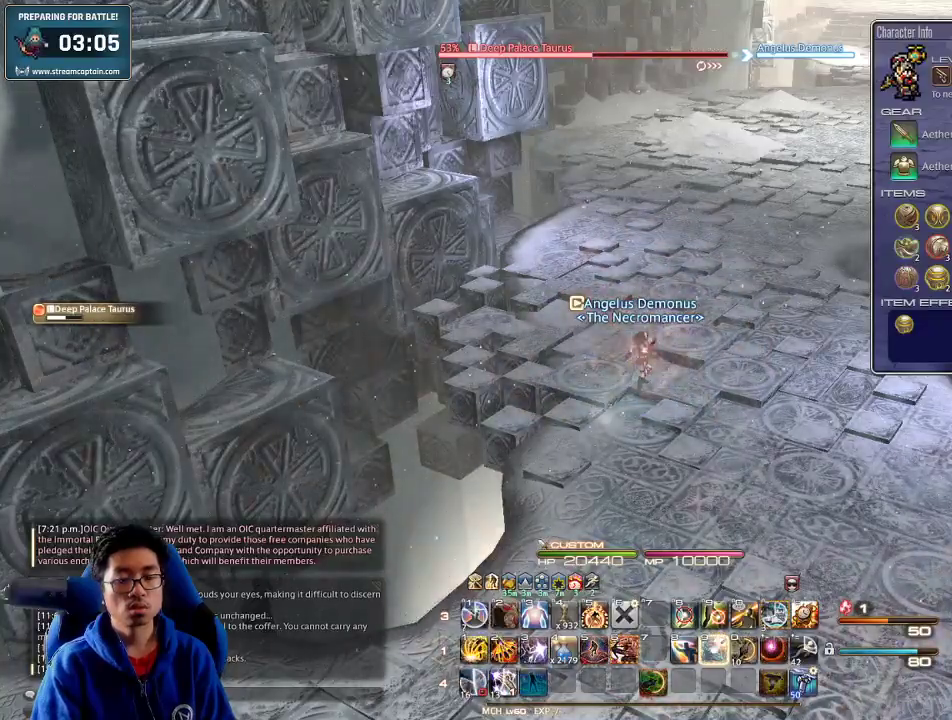
{"keys": ["2", "shift_r", "w"], "events": [[34, "s", "down"], [134, "d", "down"], [167, "s", "up"], [200, "9", "up"], [267, "w", "down"], [400, "d", "up"], [400, "shift_r", "down"], [467, "2", "down"]]}
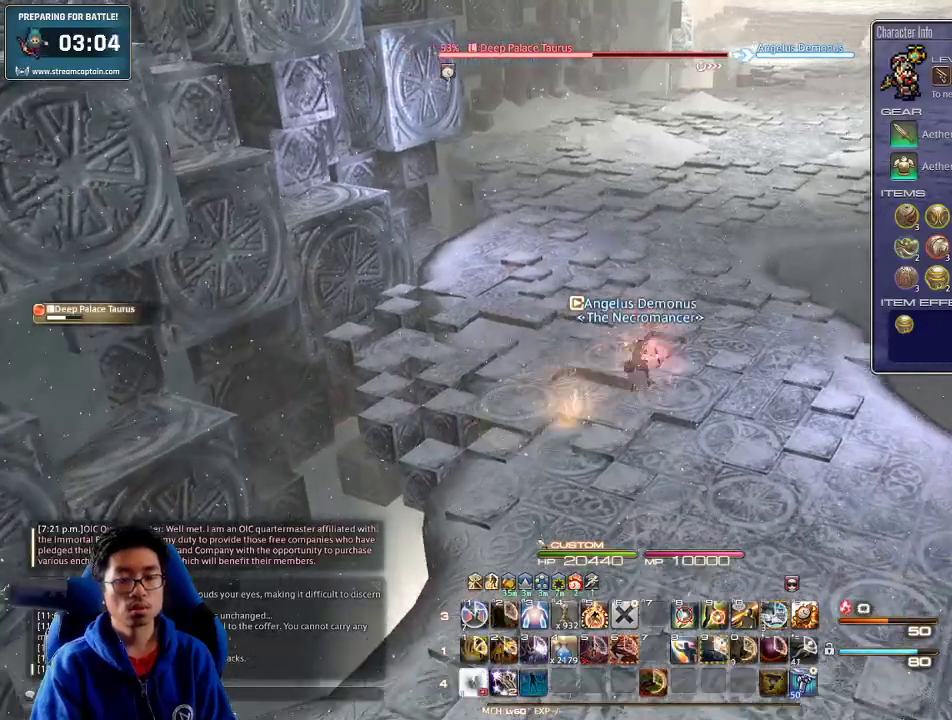
{"keys": ["d", "w"], "events": [[34, "2", "up"], [100, "shift_r", "up"], [167, "a", "down"], [234, "w", "up"], [334, "s", "down"], [400, "d", "down"], [434, "a", "up"], [434, "s", "up"], [500, "w", "down"]]}
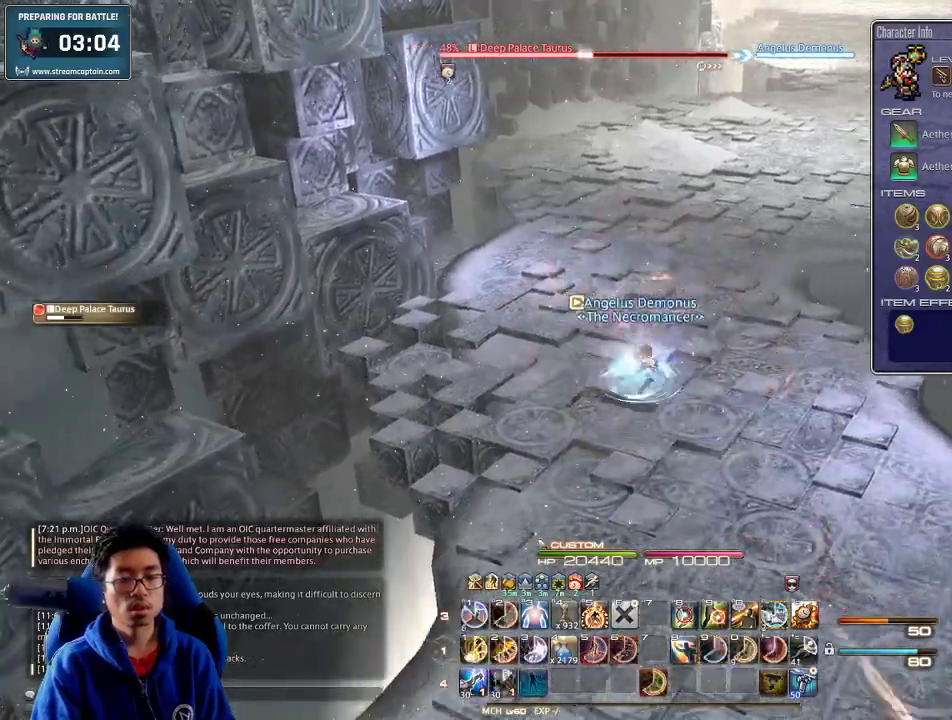
{"keys": ["1", "w"], "events": [[67, "d", "up"], [234, "1", "down"], [267, "1", "up"], [334, "1", "down"], [400, "1", "up"], [434, "1", "down"]]}
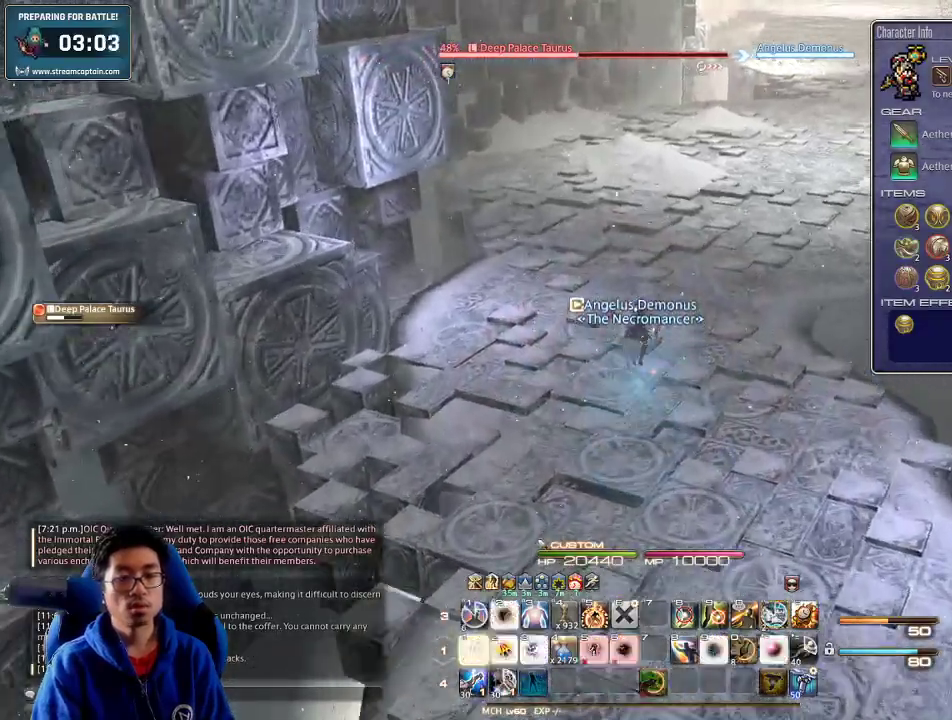
{"keys": ["w"], "events": [[100, "rbracket", "down"], [100, "return", "down"], [167, "1", "up"], [167, "space", "down"], [234, "rbracket", "up"], [234, "return", "up"], [267, "space", "up"]]}
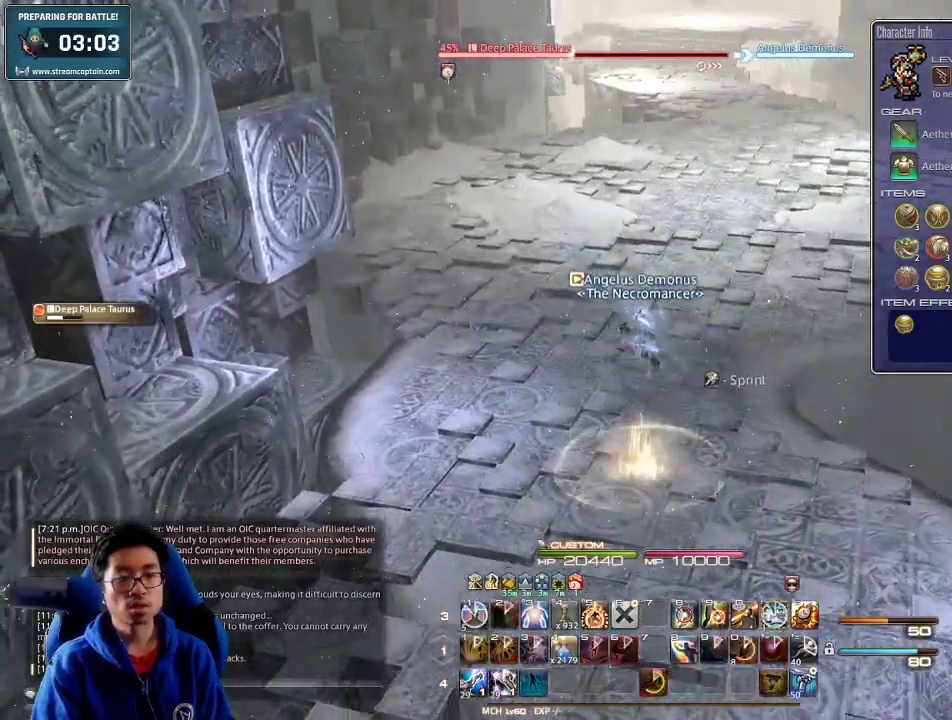
{"keys": ["d", "w"], "events": [[400, "d", "down"]]}
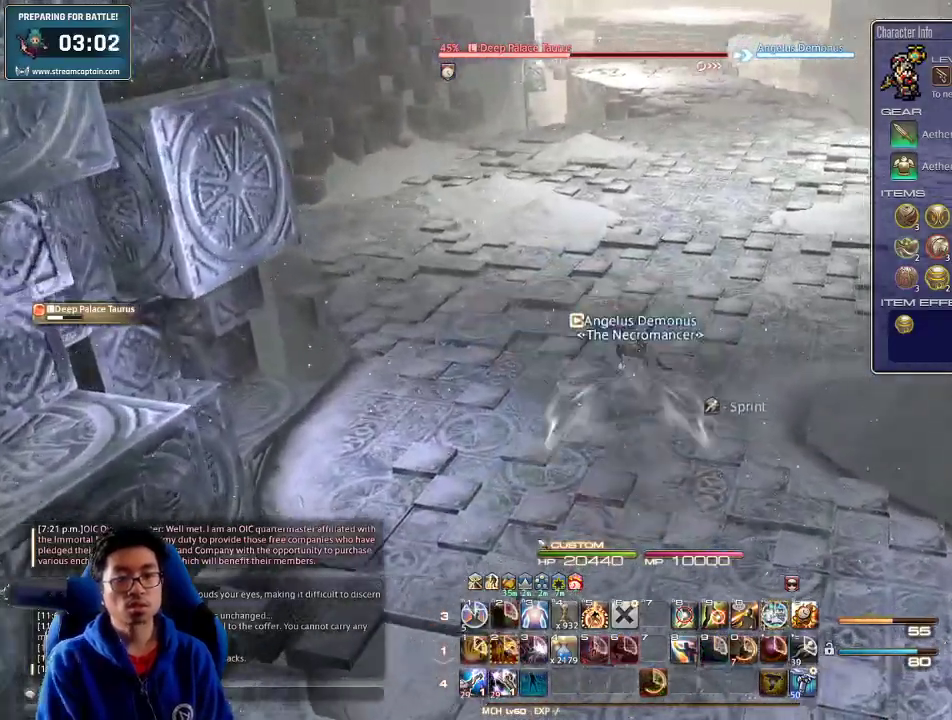
{"keys": ["d", "rbracket", "w"], "events": [[467, "rbracket", "down"]]}
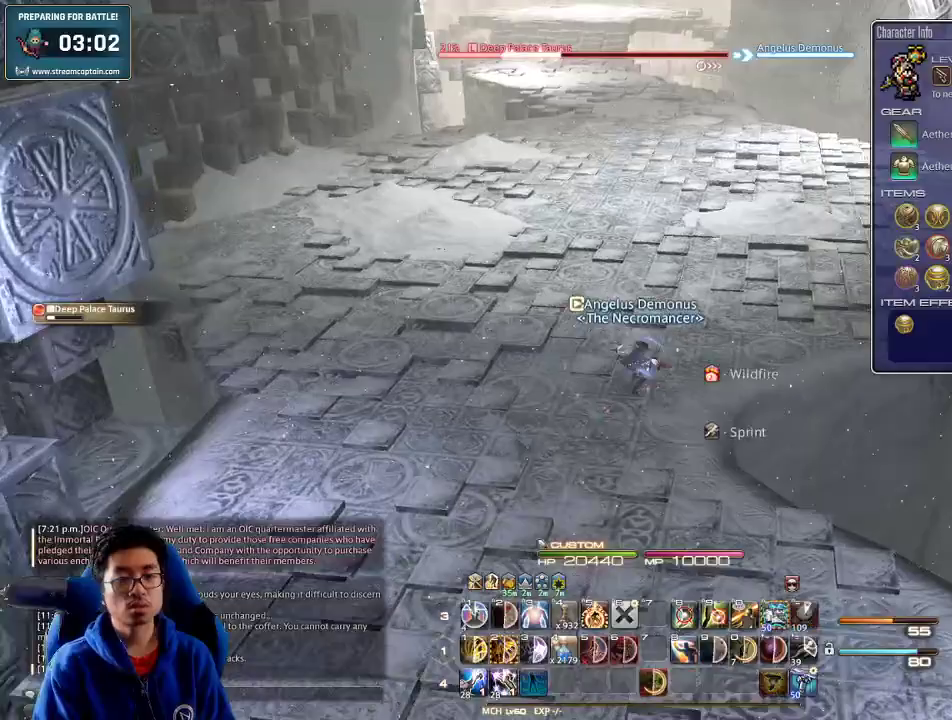
{"keys": ["w"], "events": [[400, "d", "up"], [500, "rbracket", "up"]]}
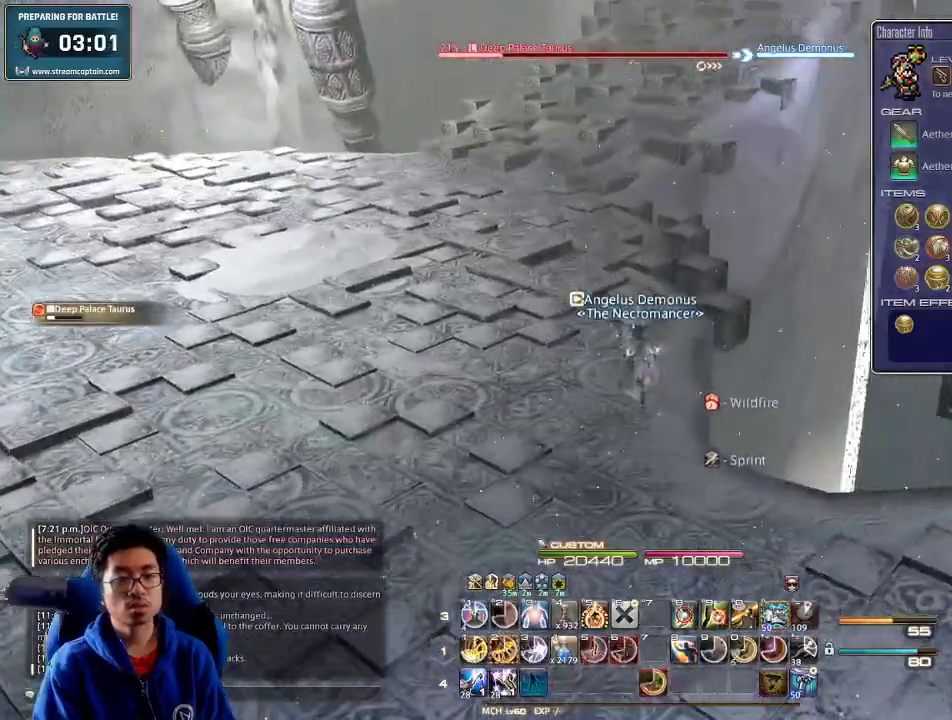
{"keys": ["2", "w"], "events": [[400, "2", "down"], [467, "2", "up"], [500, "2", "down"]]}
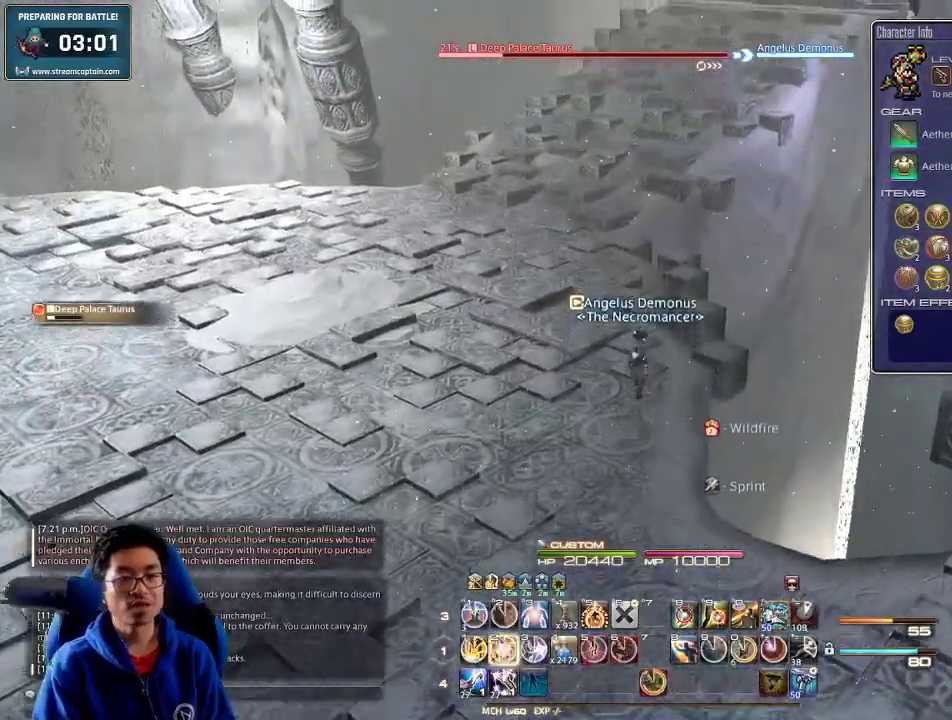
{"keys": ["a", "rbracket", "w"], "events": [[100, "rbracket", "down"], [234, "2", "up"], [267, "rbracket", "up"], [300, "minus", "down"], [300, "rbracket", "down"], [367, "a", "down"], [367, "minus", "up"], [367, "rbracket", "up"], [467, "rbracket", "down"]]}
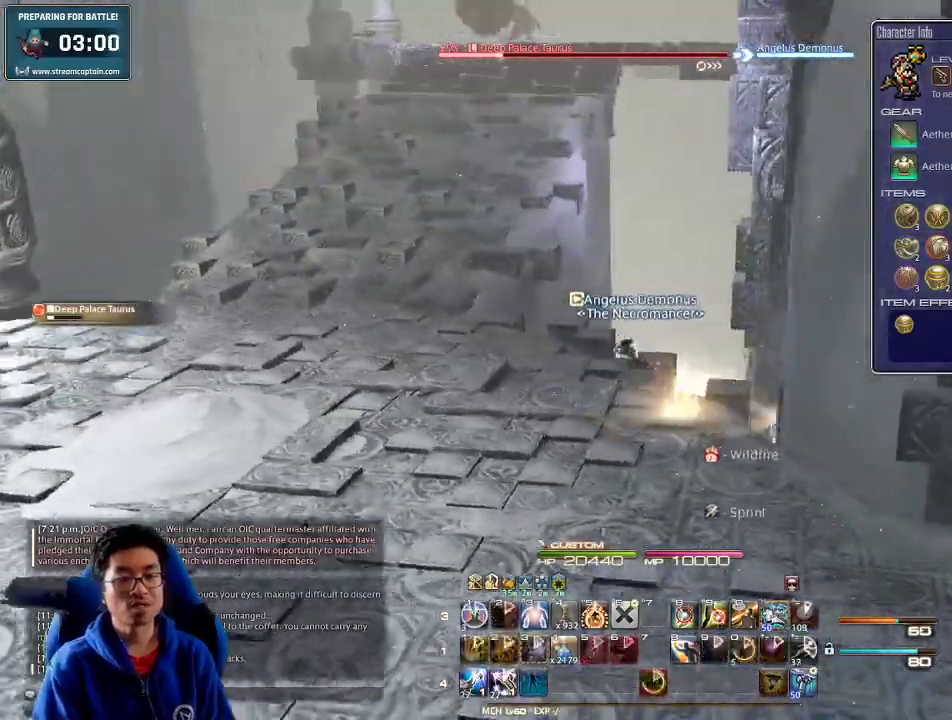
{"keys": ["a", "w"], "events": [[34, "rbracket", "up"]]}
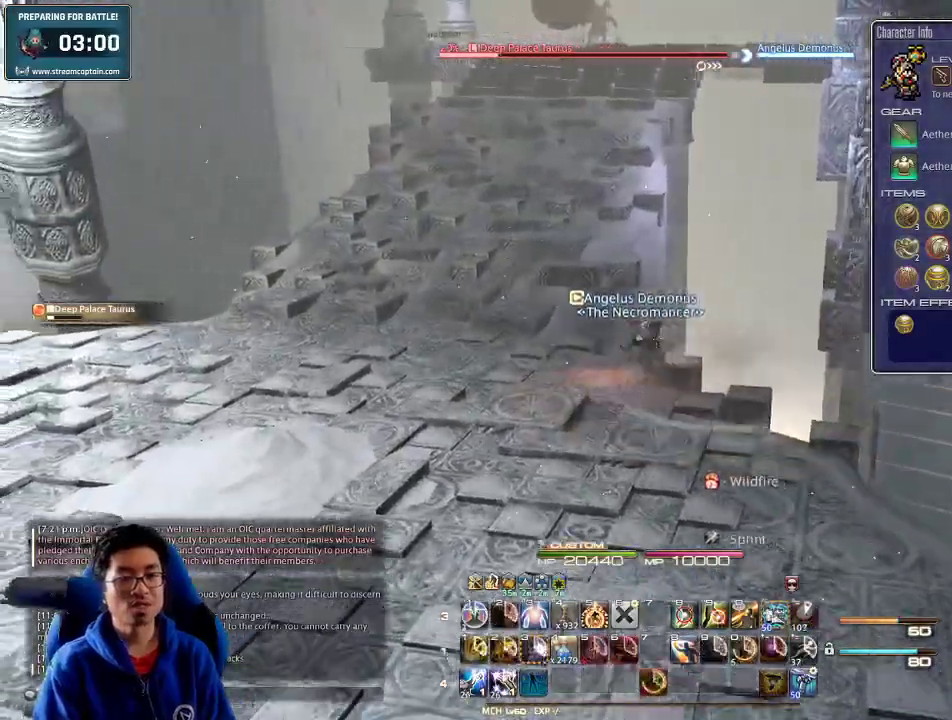
{"keys": ["a", "w"], "events": [[134, "rbracket", "down"], [267, "rbracket", "up"], [300, "space", "down"], [434, "space", "up"]]}
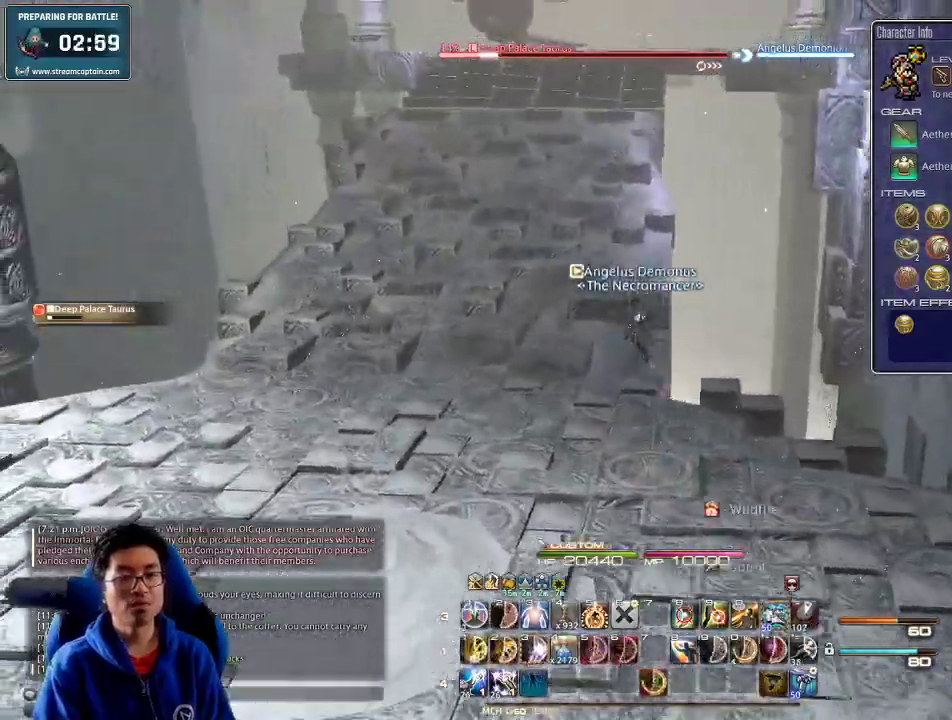
{"keys": ["a", "rbracket", "w"], "events": [[300, "rbracket", "down"]]}
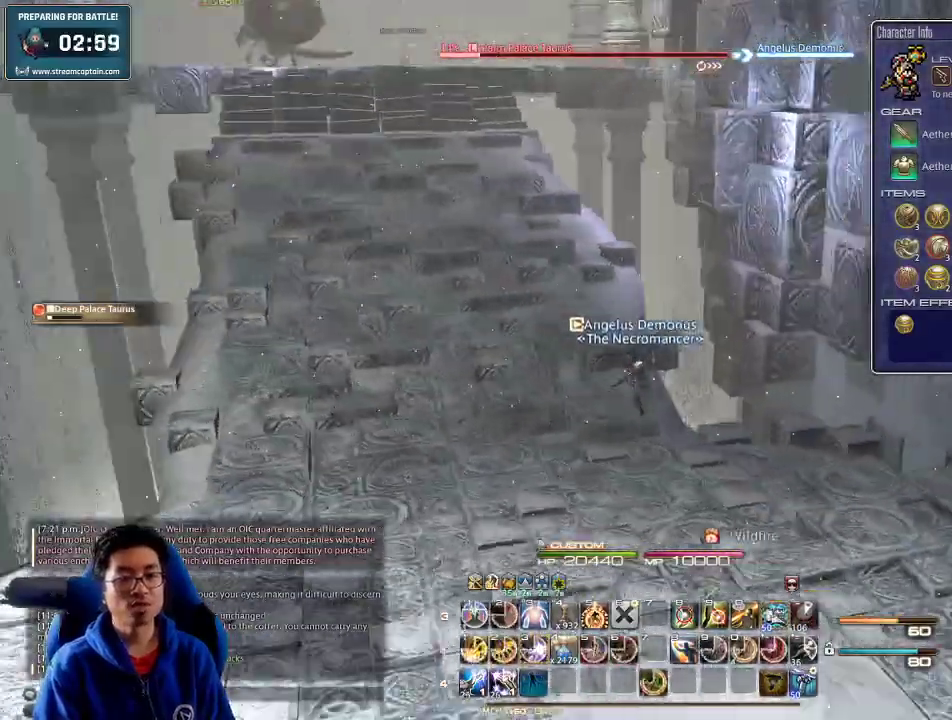
{"keys": ["a", "w"], "events": [[34, "rbracket", "up"], [67, "space", "down"], [200, "space", "up"]]}
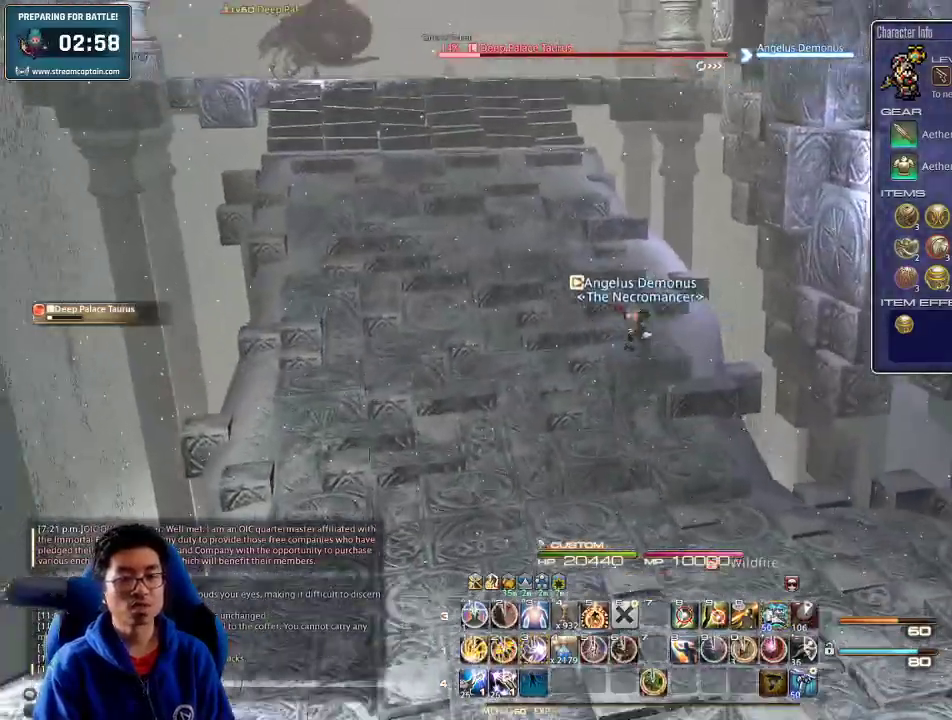
{"keys": ["a", "space", "w"], "events": [[67, "3", "down"], [134, "3", "up"], [167, "3", "down"], [300, "3", "up"], [334, "return", "down"], [400, "return", "up"], [400, "space", "down"]]}
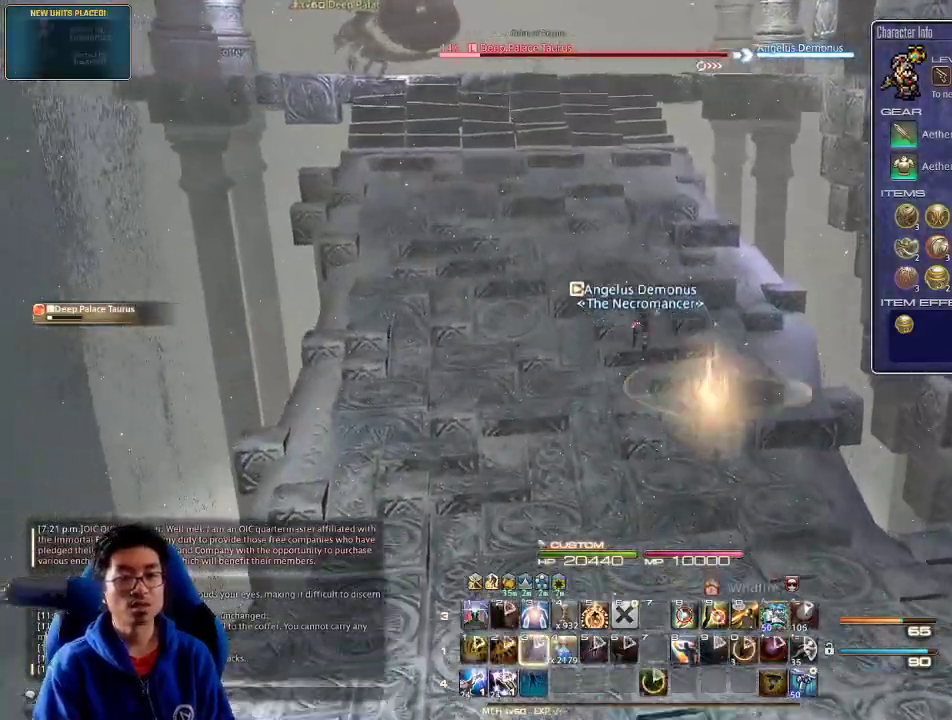
{"keys": ["w"], "events": [[34, "return", "down"], [67, "space", "up"], [100, "return", "up"], [500, "a", "up"]]}